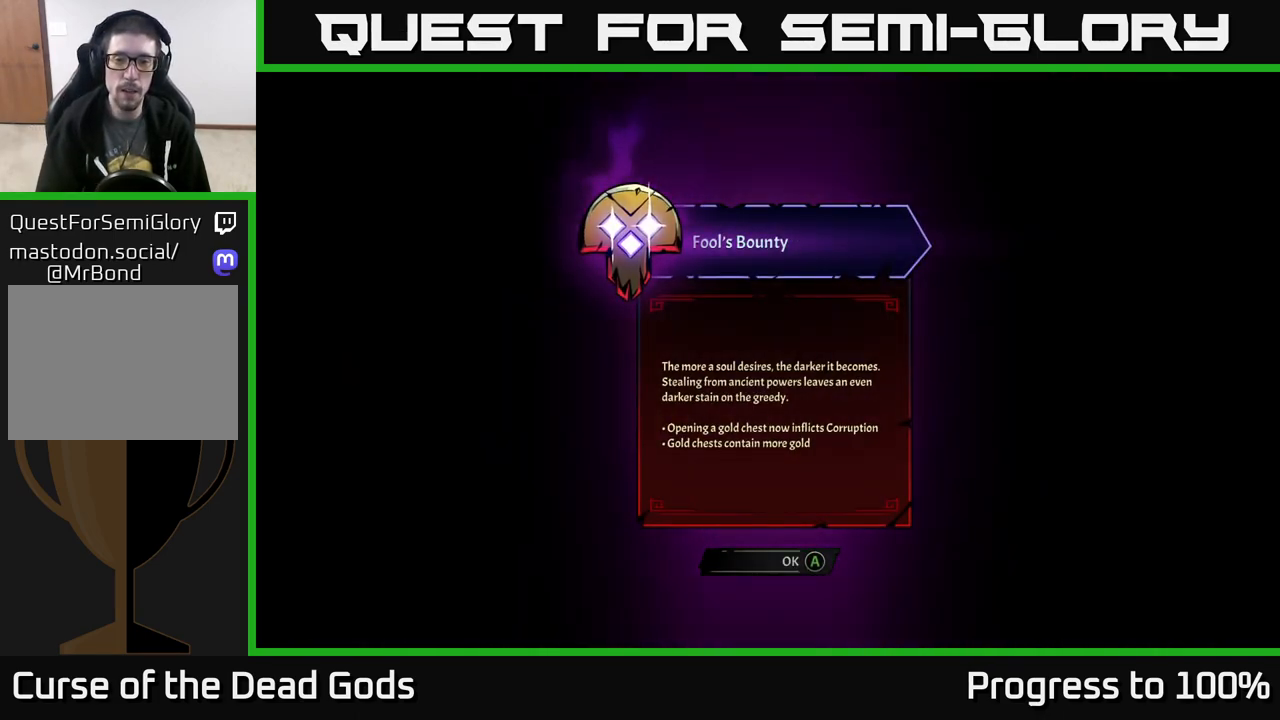
Gameplay with a controller (Xbox layout); each line is a JSON object with the inputs held at the frame after it. "events" lists button and stick changes between this image and that frame as [ms after this image, input, new state], when the widget could be followed in between.
{"buttons": [], "left_stick": "center", "right_stick": "center", "events": []}
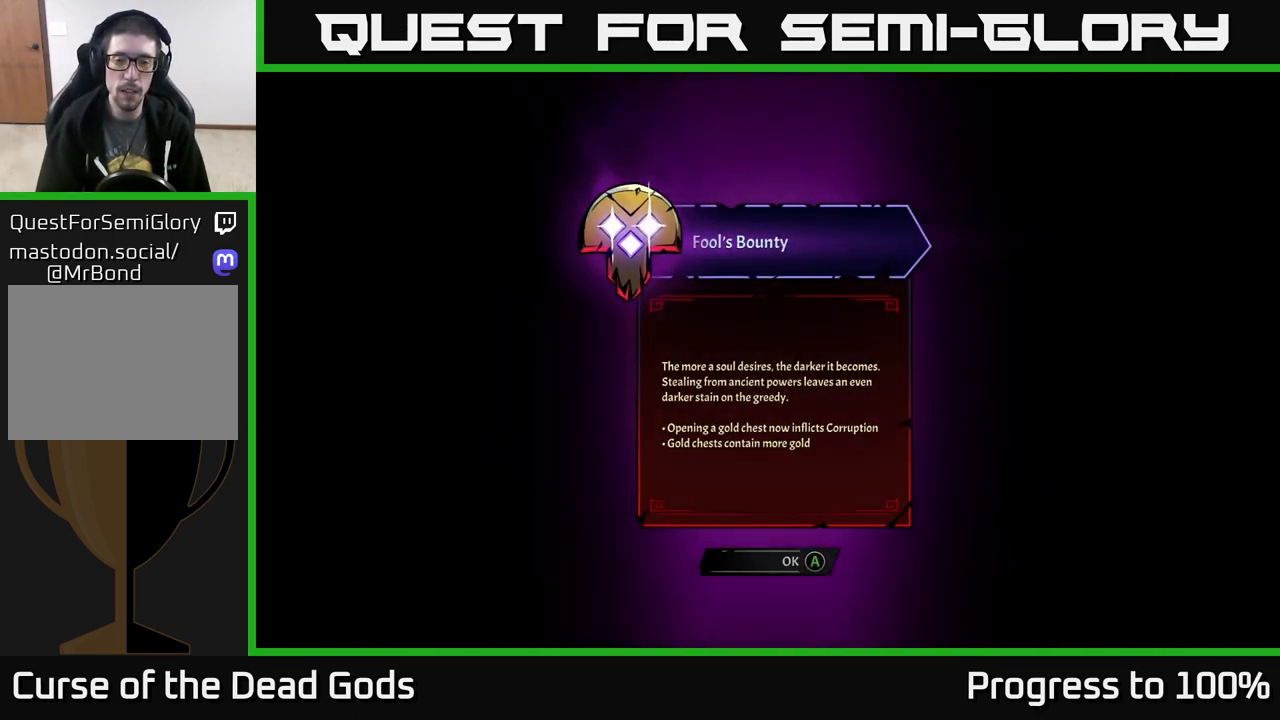
{"buttons": [], "left_stick": "center", "right_stick": "center", "events": []}
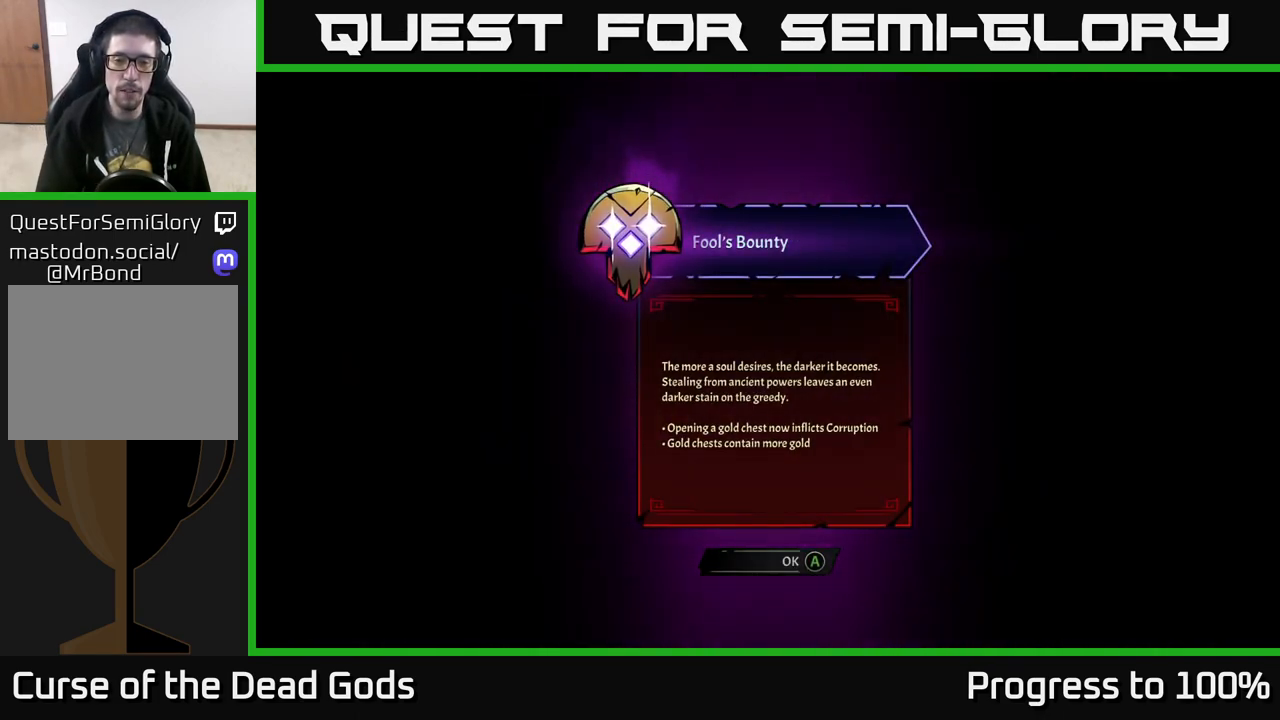
{"buttons": [], "left_stick": "center", "right_stick": "center", "events": []}
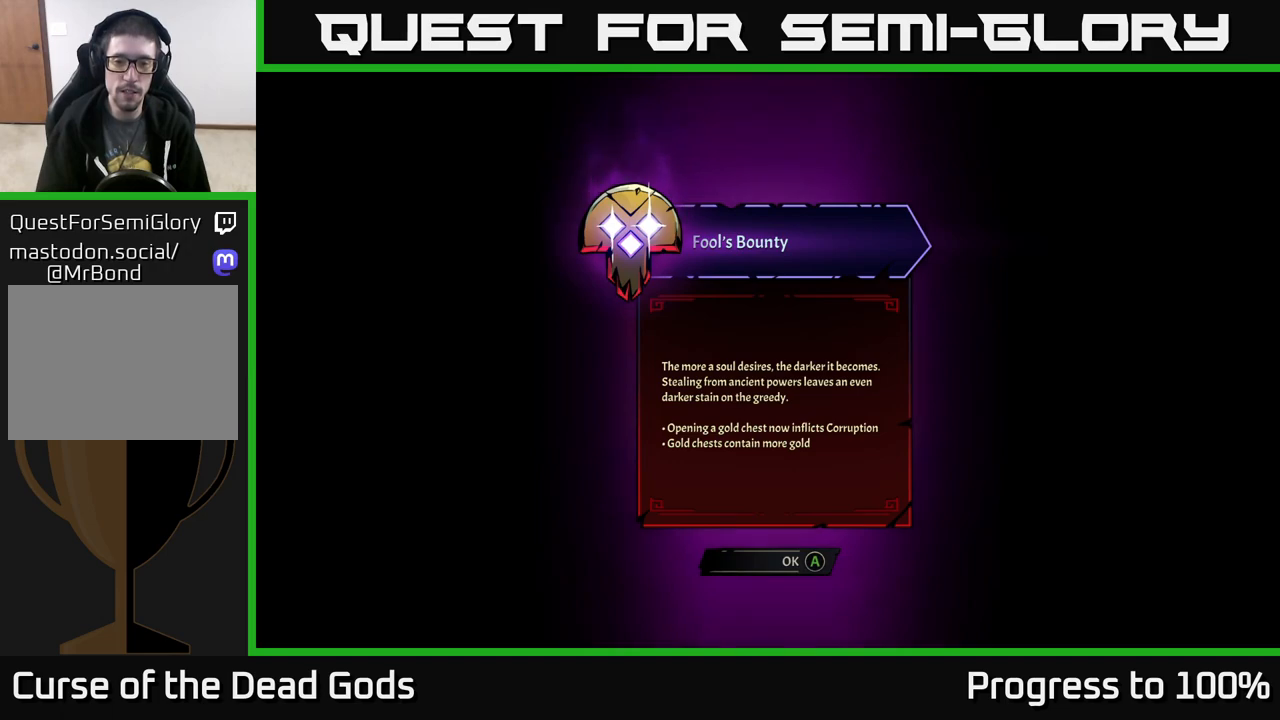
{"buttons": [], "left_stick": "center", "right_stick": "center", "events": []}
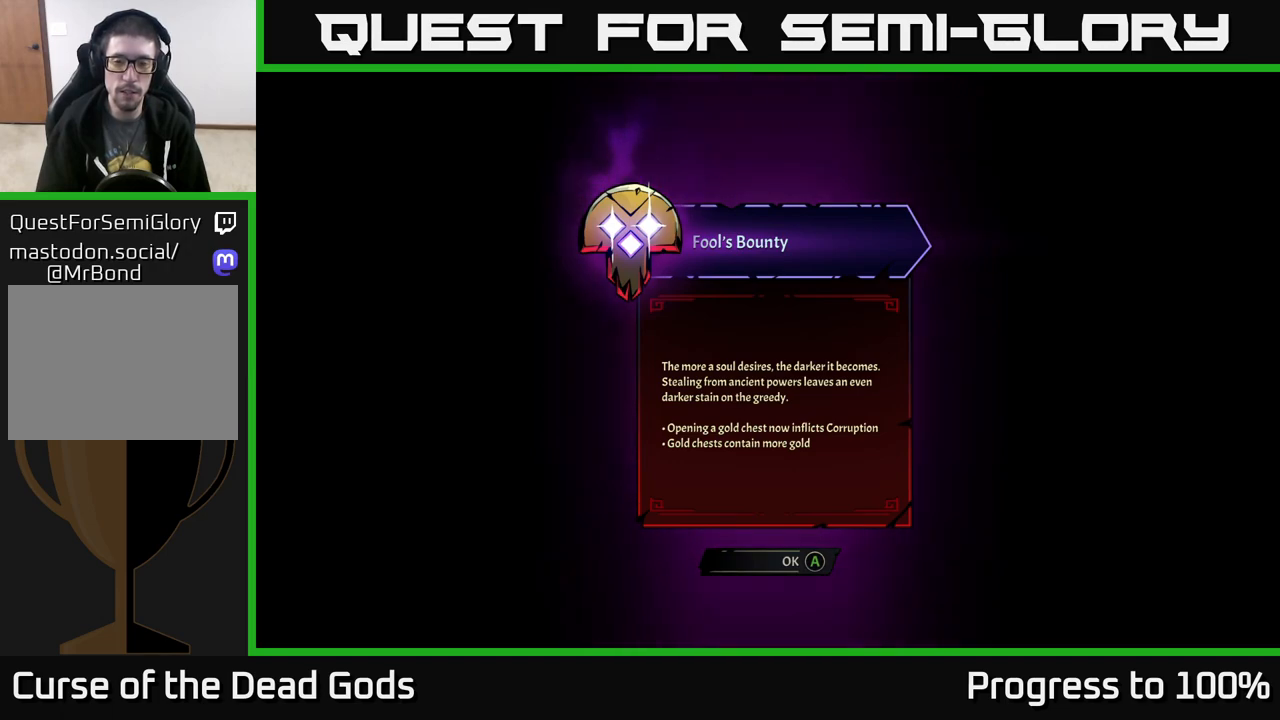
{"buttons": [], "left_stick": "center", "right_stick": "center", "events": []}
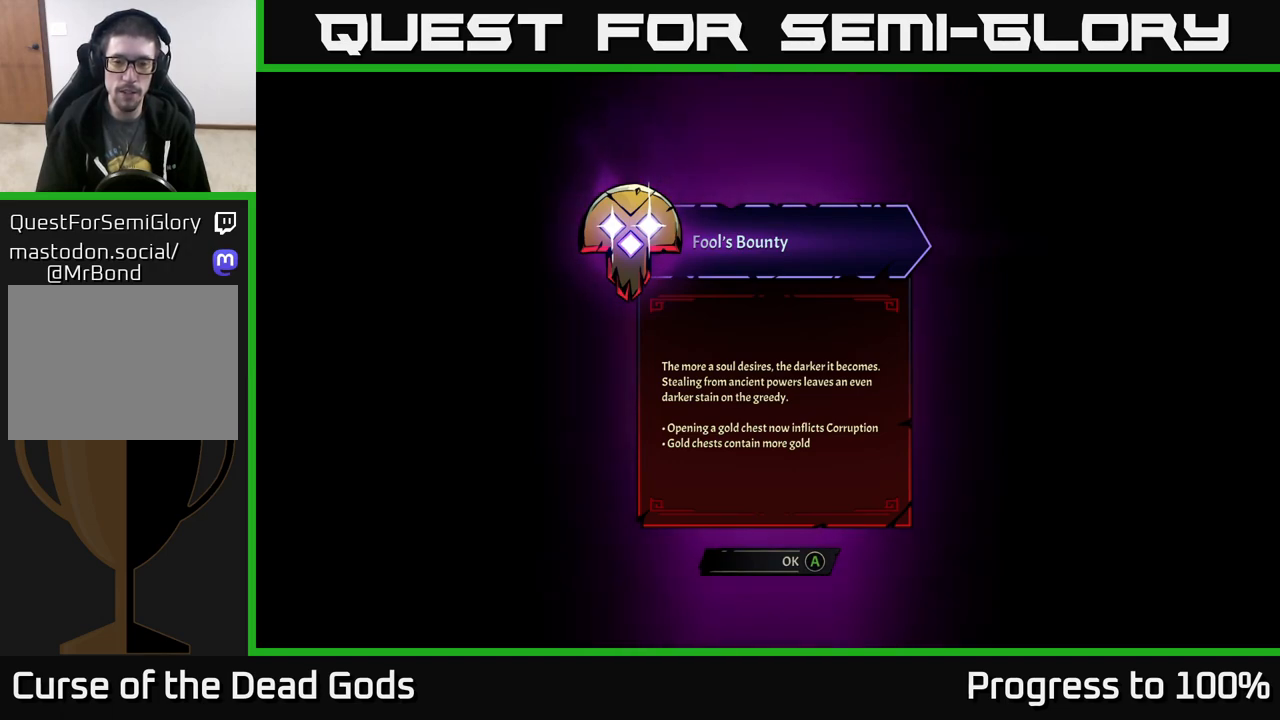
{"buttons": [], "left_stick": "center", "right_stick": "center", "events": []}
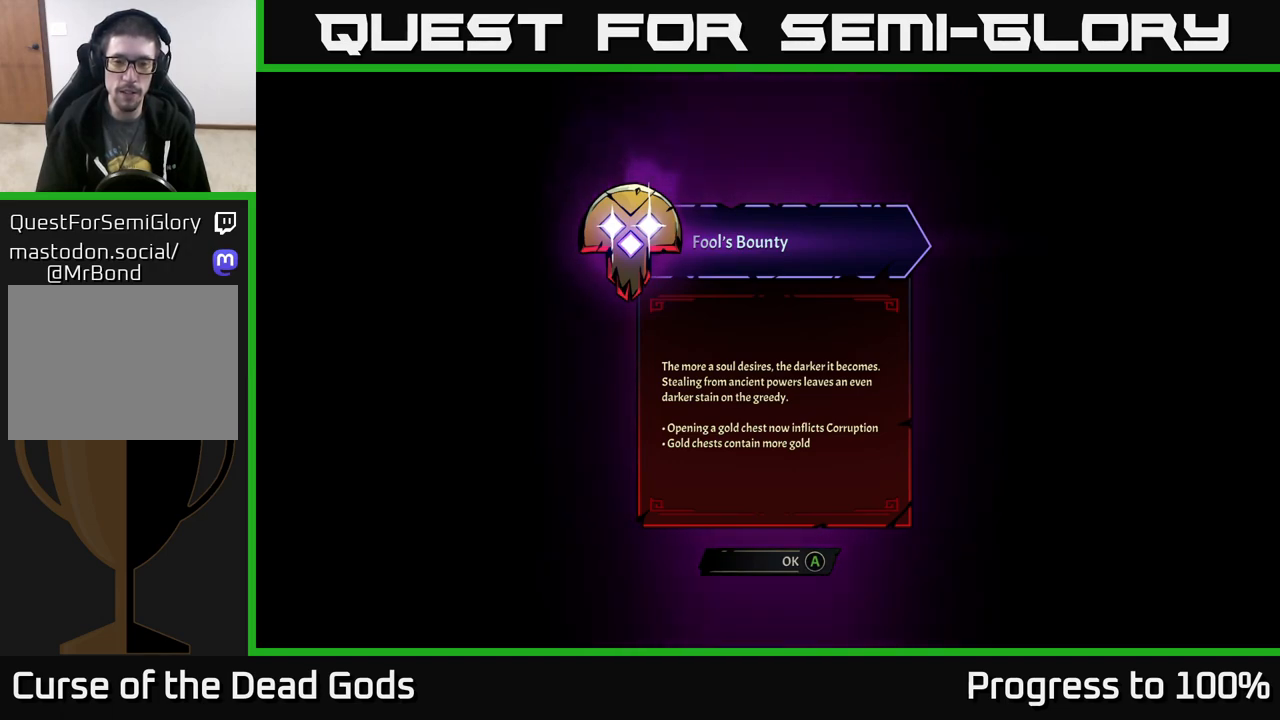
{"buttons": [], "left_stick": "center", "right_stick": "center", "events": []}
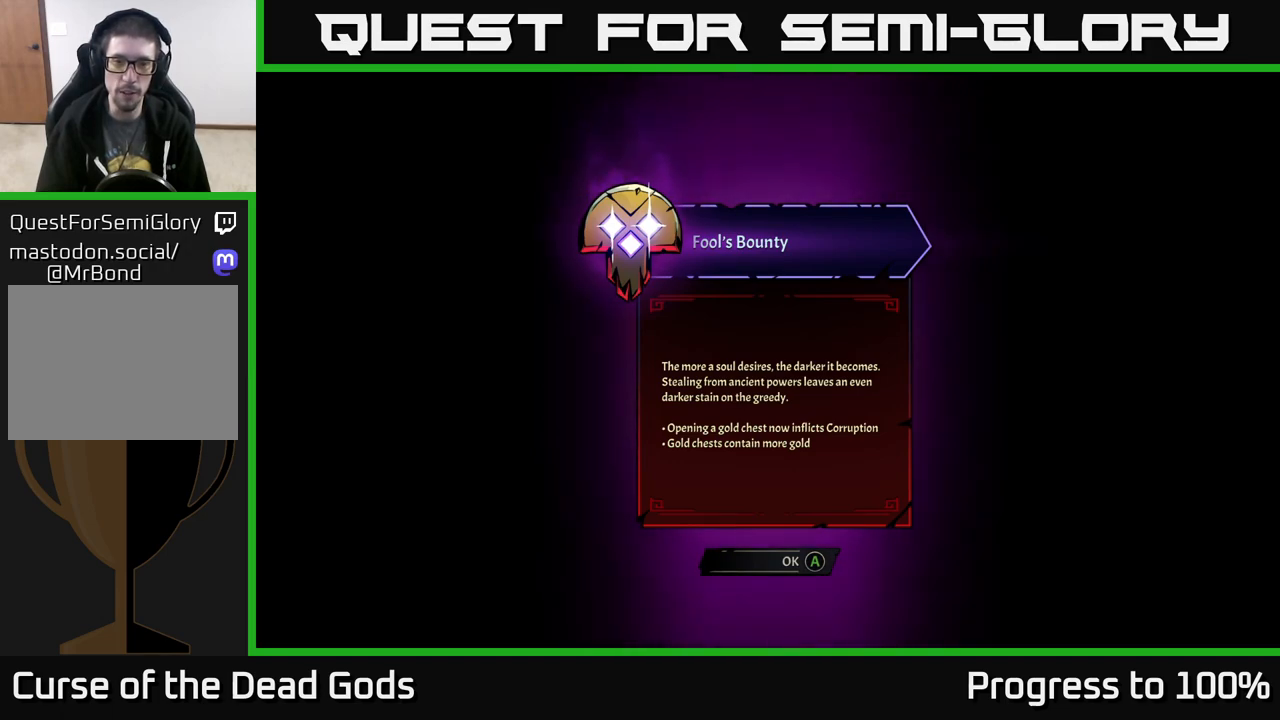
{"buttons": [], "left_stick": "center", "right_stick": "center", "events": [[33, "A", "down"], [133, "A", "up"]]}
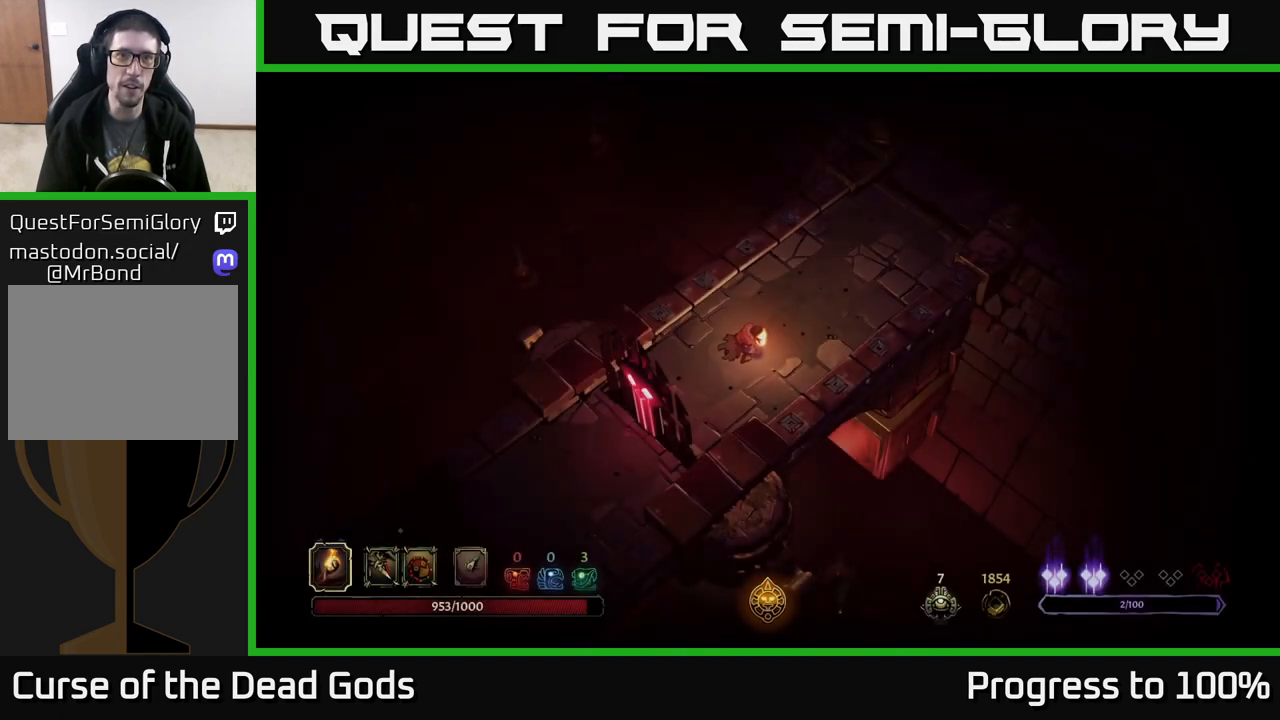
{"buttons": [], "left_stick": "up-right", "right_stick": "center", "events": [[200, "left_stick", "right"], [317, "left_stick", "up-right"]]}
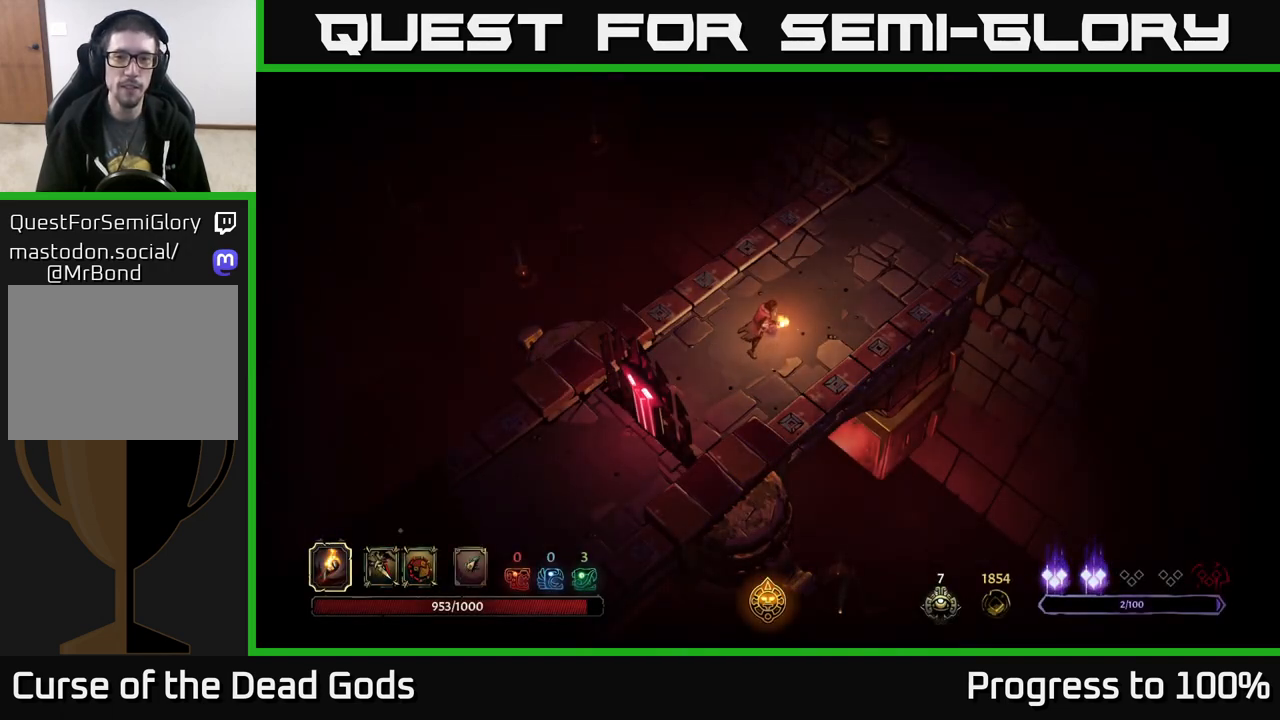
{"buttons": [], "left_stick": "up-right", "right_stick": "center", "events": []}
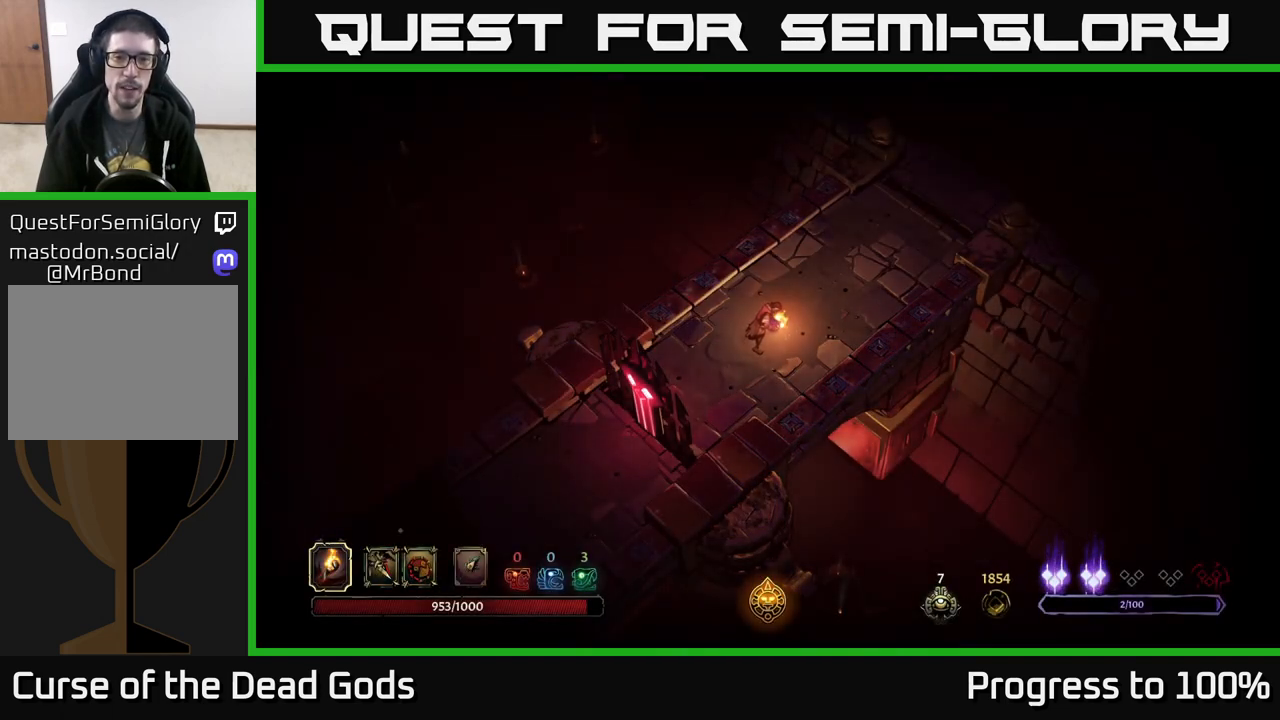
{"buttons": [], "left_stick": "up-right", "right_stick": "center", "events": []}
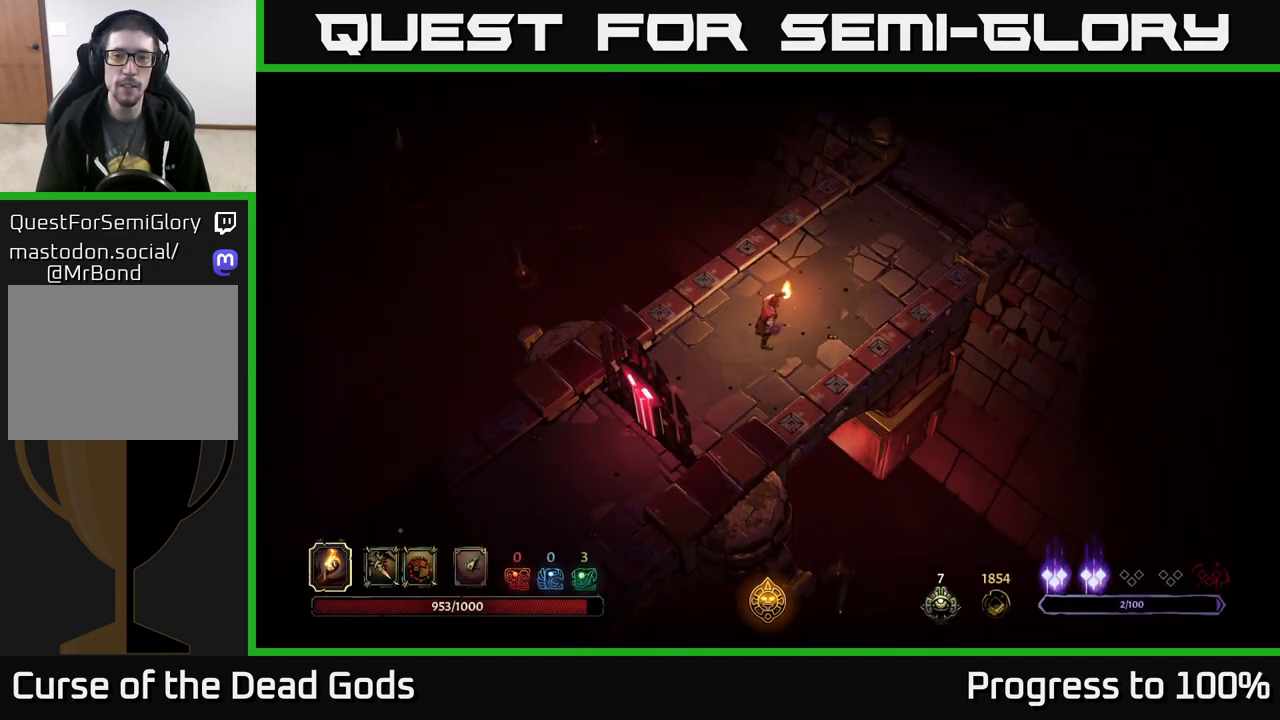
{"buttons": [], "left_stick": "up-right", "right_stick": "center", "events": []}
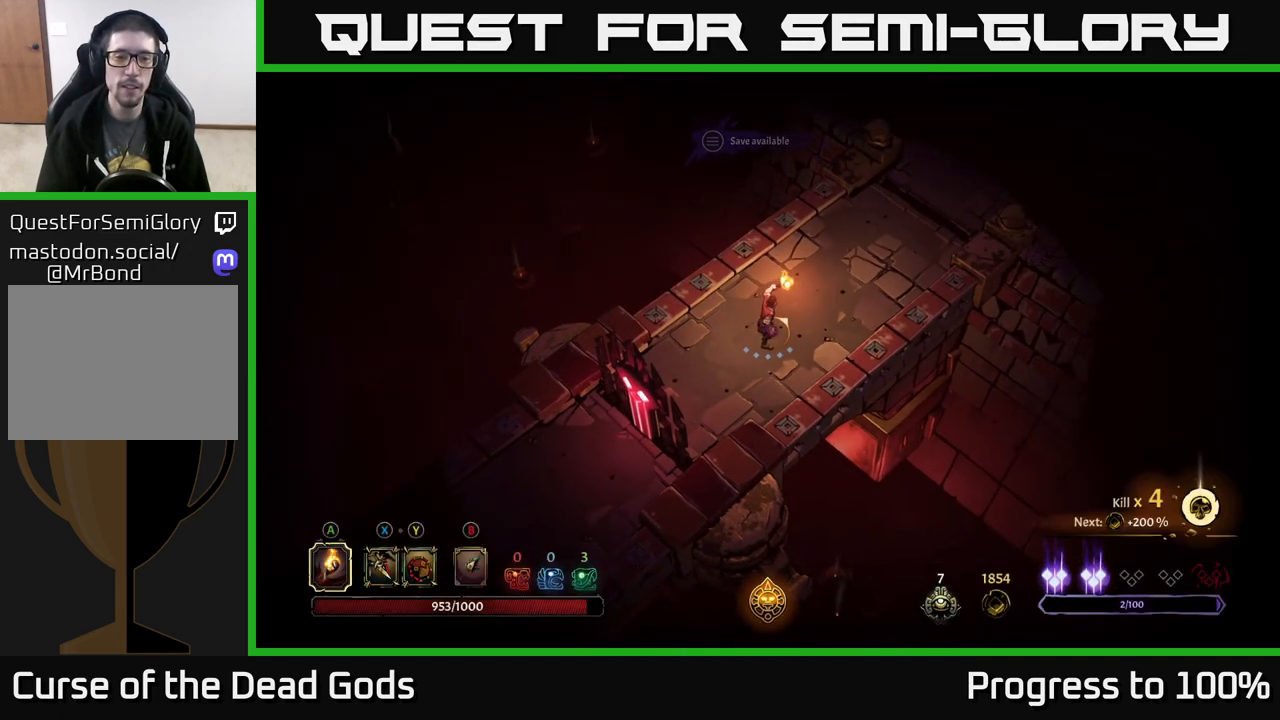
{"buttons": [], "left_stick": "up-right", "right_stick": "center", "events": []}
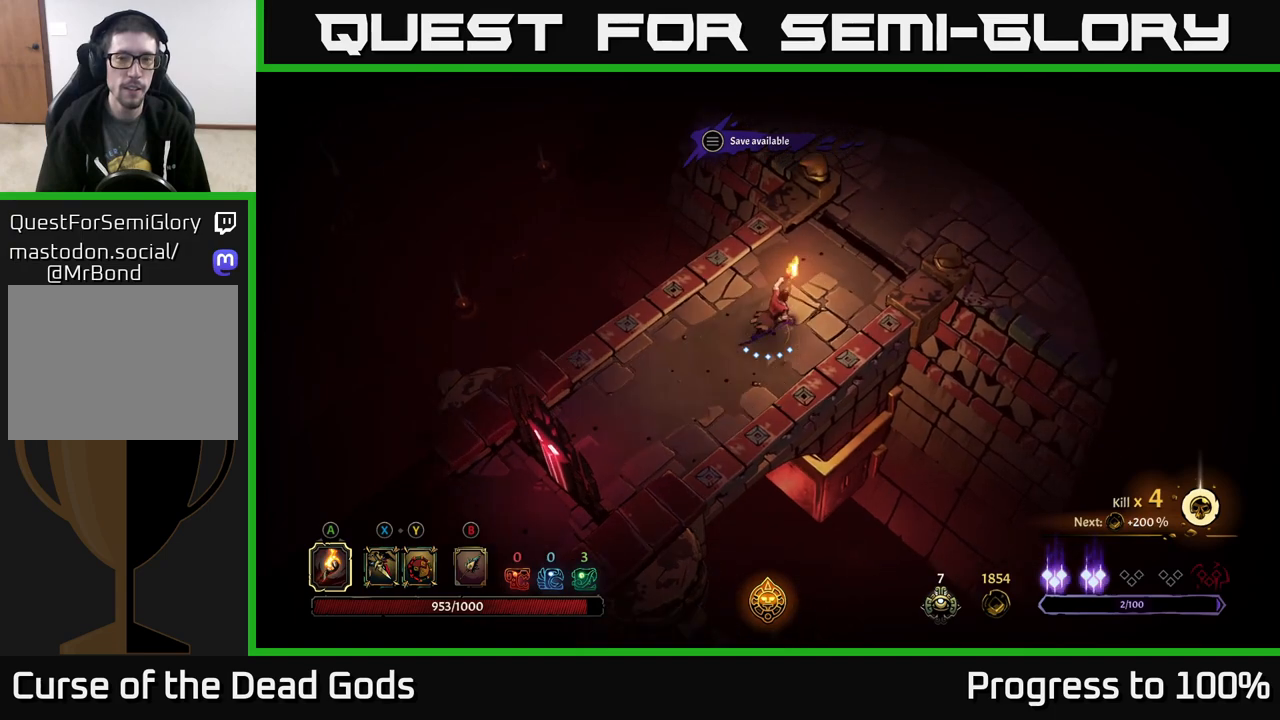
{"buttons": [], "left_stick": "up-right", "right_stick": "center", "events": []}
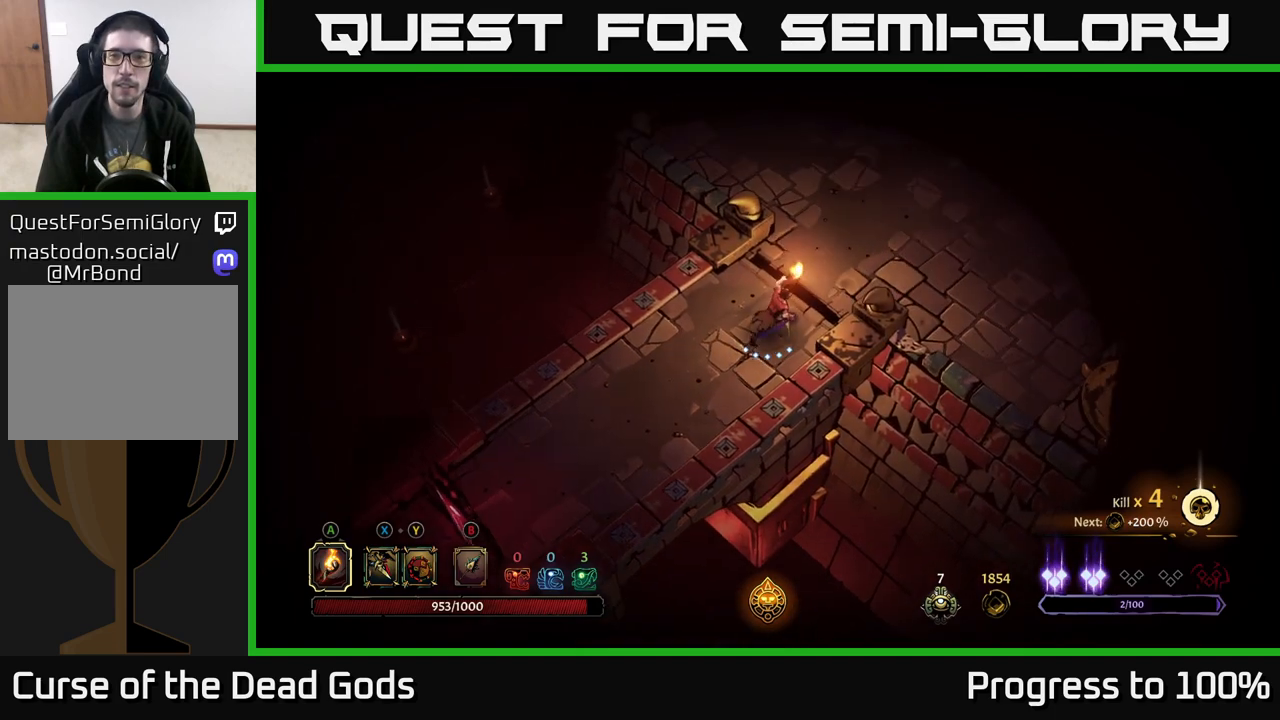
{"buttons": [], "left_stick": "up-right", "right_stick": "center", "events": []}
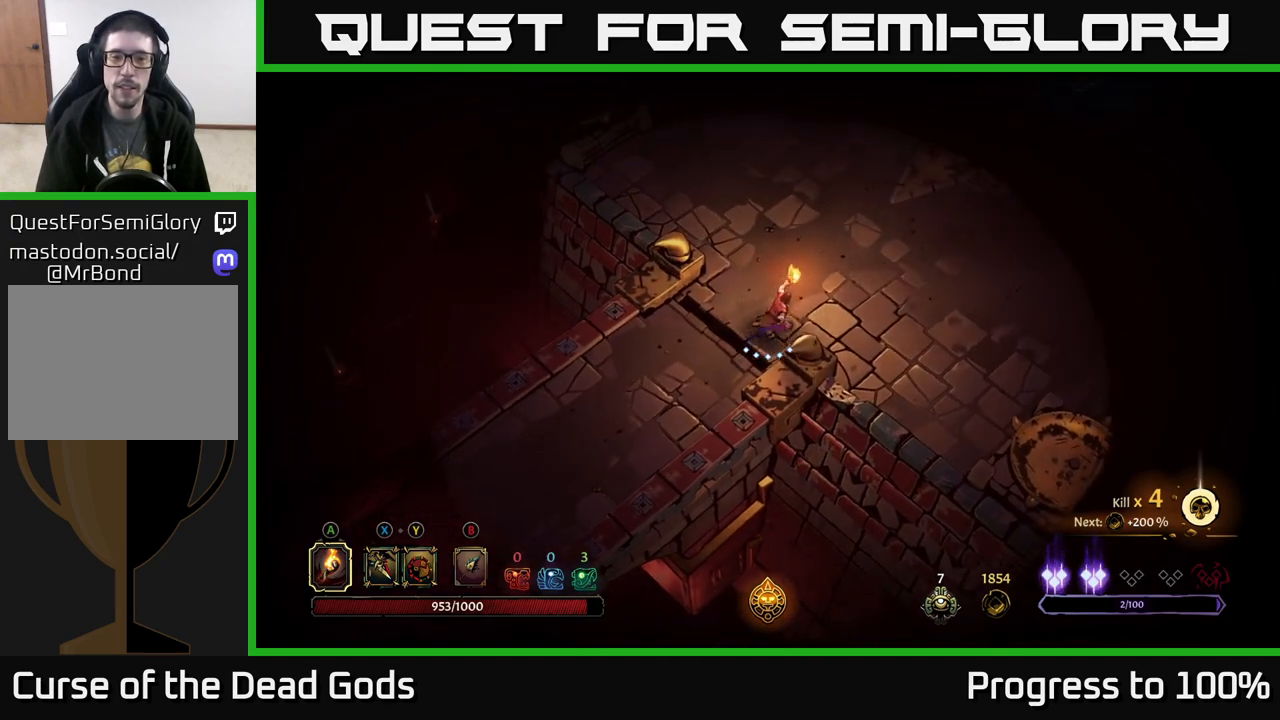
{"buttons": [], "left_stick": "up-right", "right_stick": "center", "events": []}
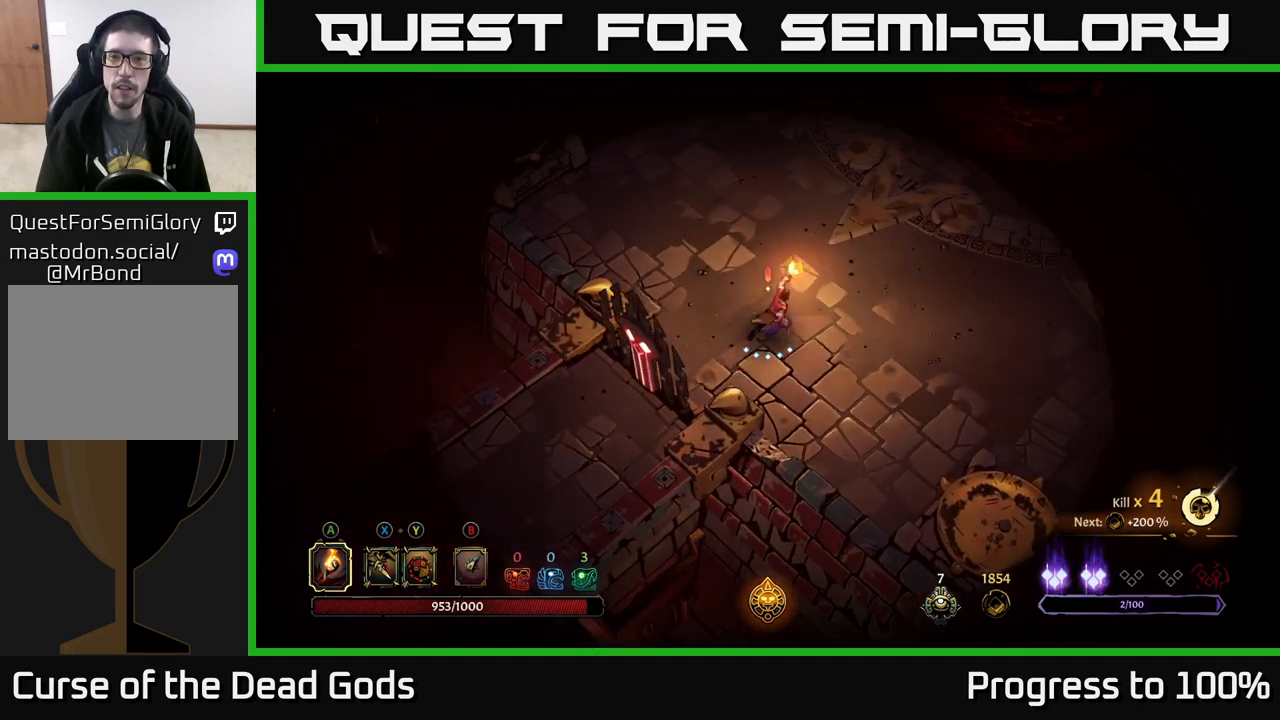
{"buttons": [], "left_stick": "up-right", "right_stick": "center", "events": [[417, "B", "down"], [467, "B", "up"]]}
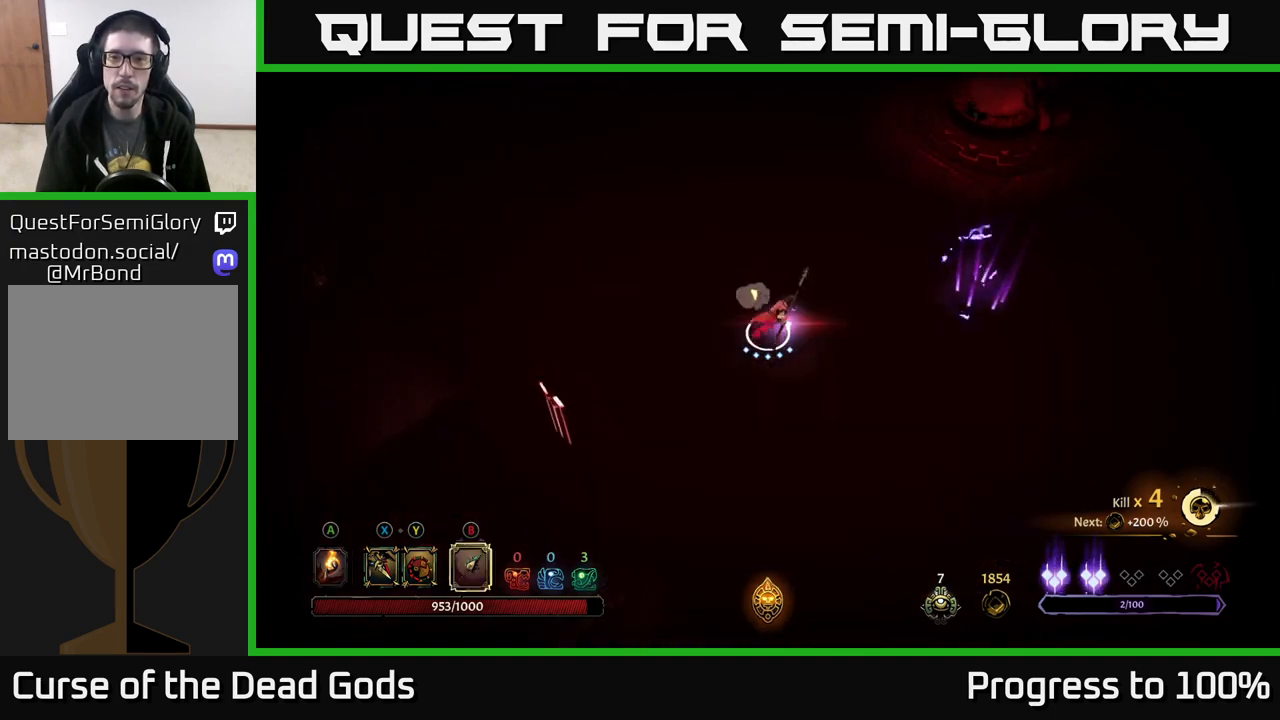
{"buttons": [], "left_stick": "up-right", "right_stick": "center", "events": [[83, "B", "down"], [150, "B", "up"]]}
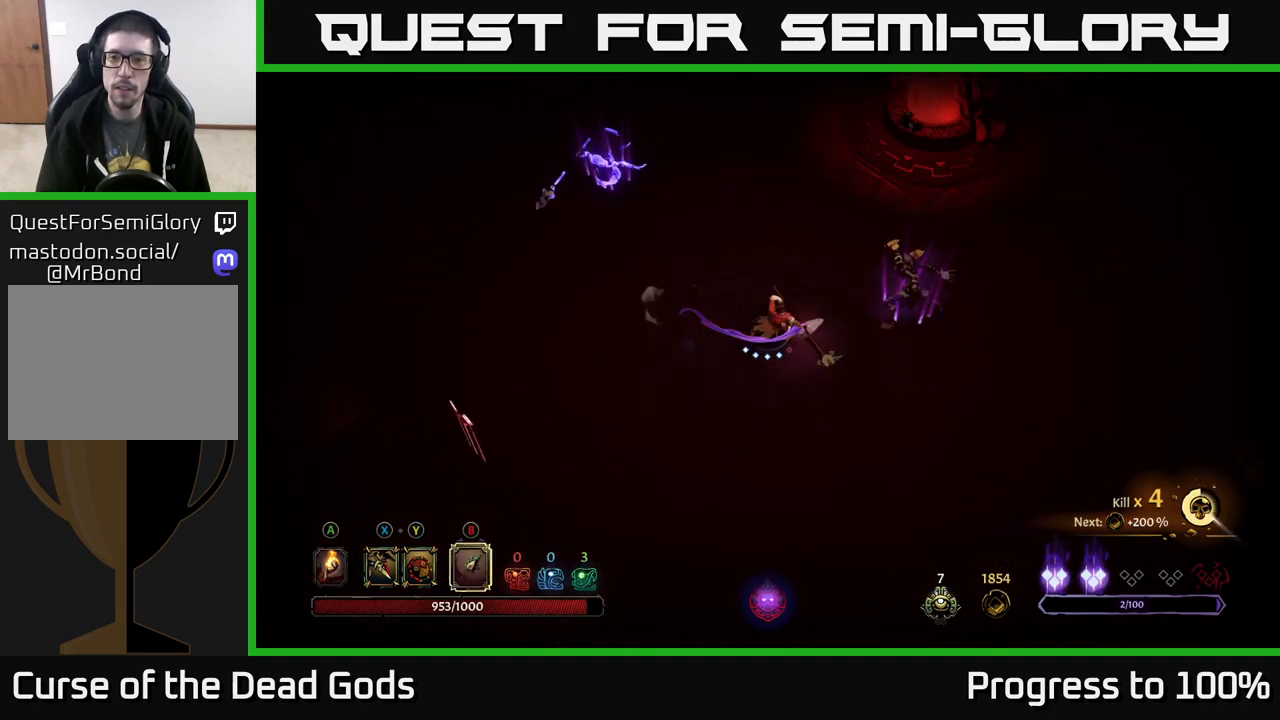
{"buttons": [], "left_stick": "up-right", "right_stick": "center", "events": [[100, "B", "down"], [200, "B", "up"]]}
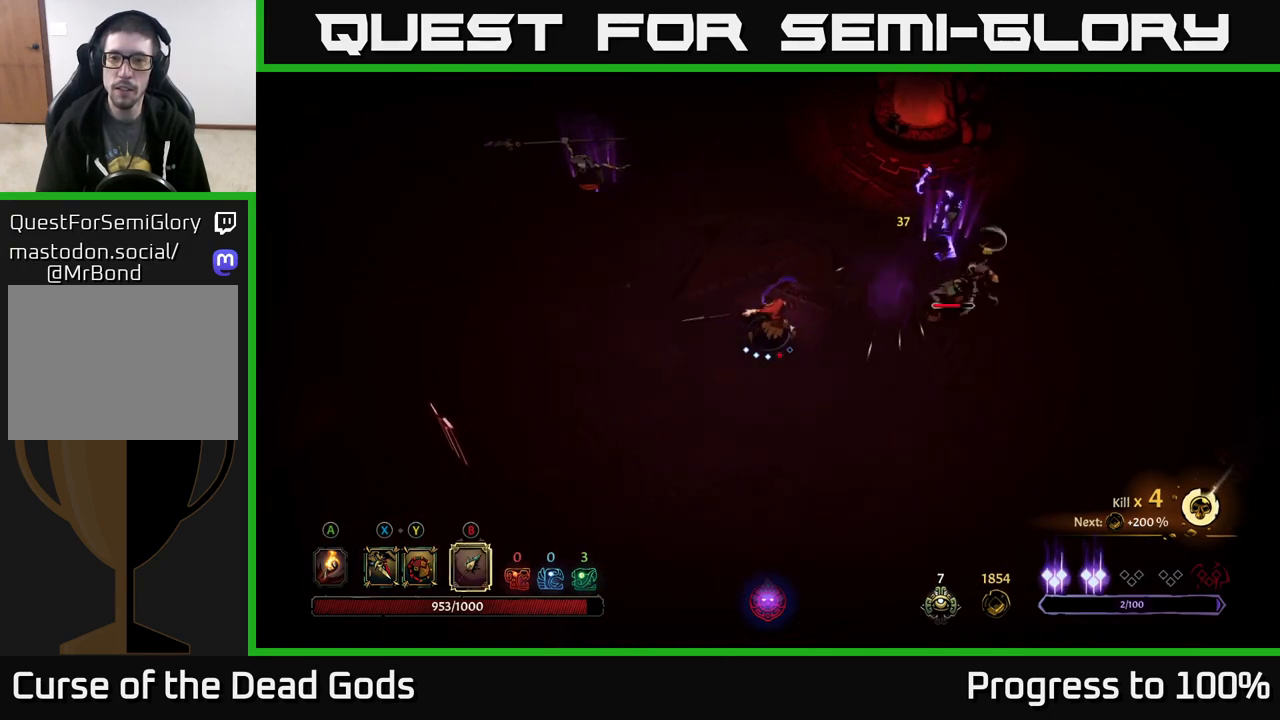
{"buttons": [], "left_stick": "right", "right_stick": "center", "events": [[417, "X", "down"], [500, "X", "up"], [500, "left_stick", "right"]]}
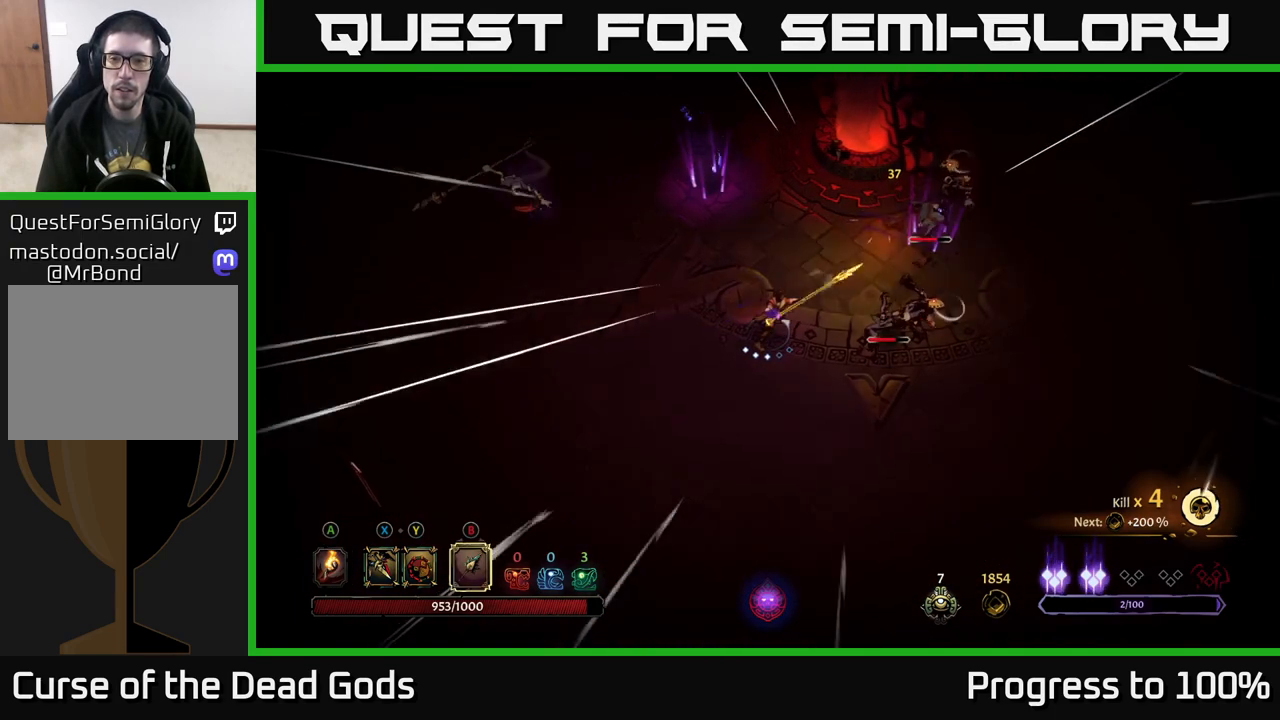
{"buttons": [], "left_stick": "right", "right_stick": "center", "events": [[200, "X", "down"], [300, "X", "up"]]}
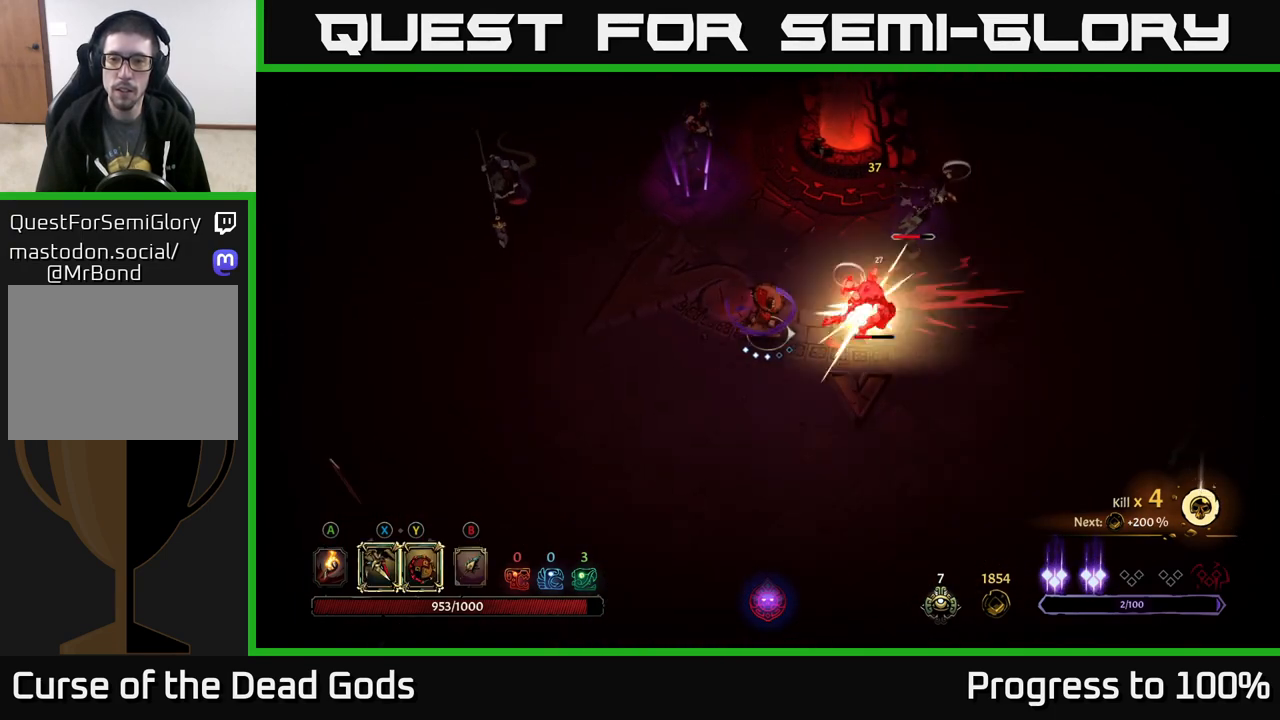
{"buttons": ["X"], "left_stick": "right", "right_stick": "center", "events": [[67, "X", "down"], [217, "X", "up"], [400, "X", "down"]]}
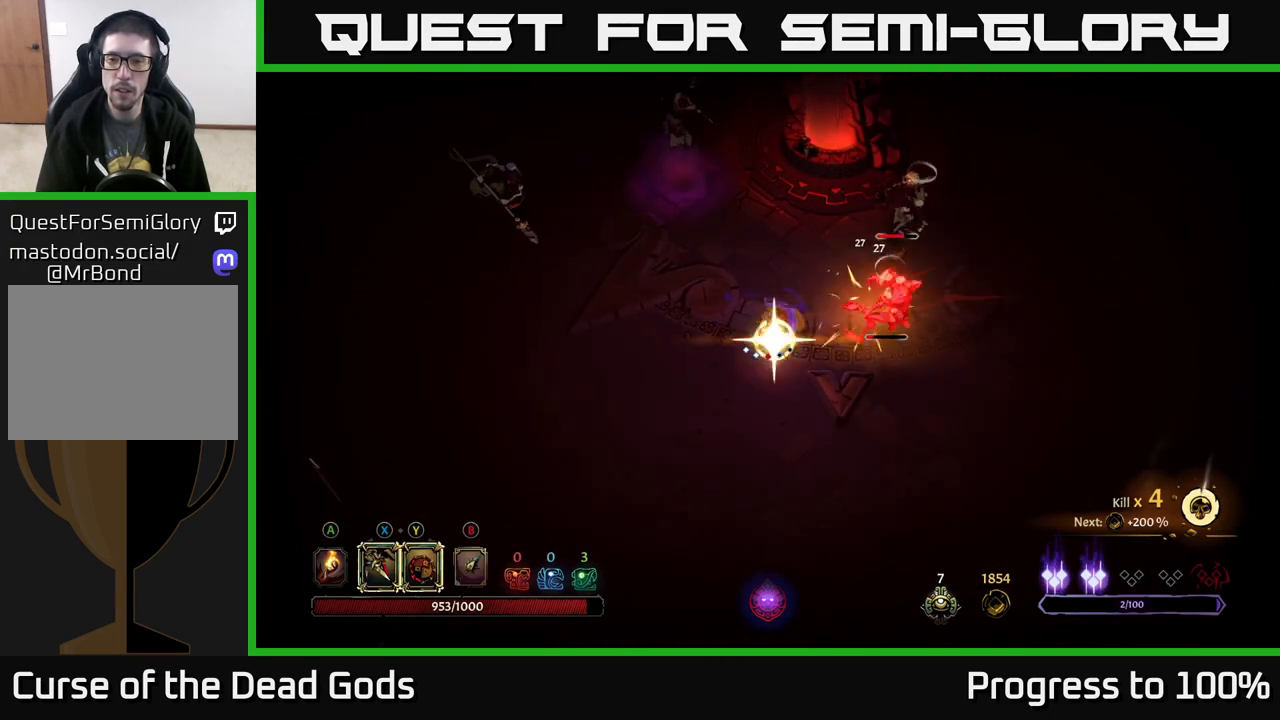
{"buttons": [], "left_stick": "right", "right_stick": "center", "events": [[33, "X", "up"]]}
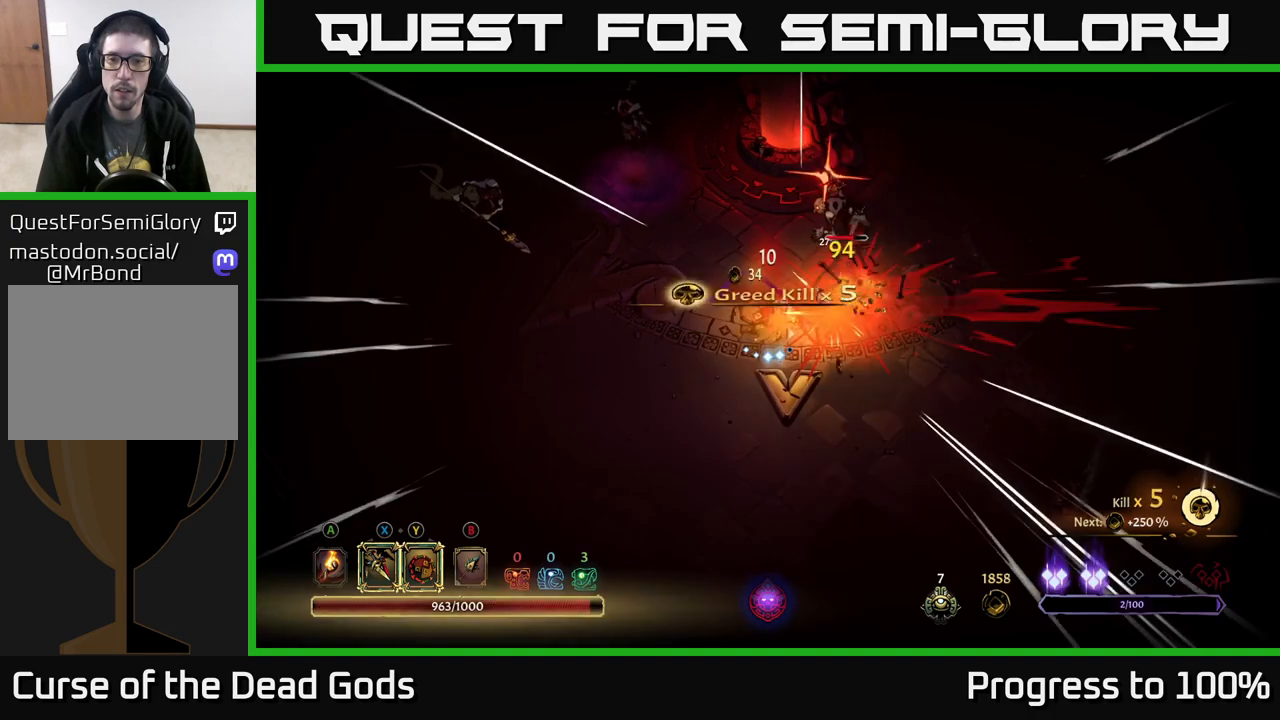
{"buttons": ["R2"], "left_stick": "right", "right_stick": "center", "events": [[317, "R2", "down"]]}
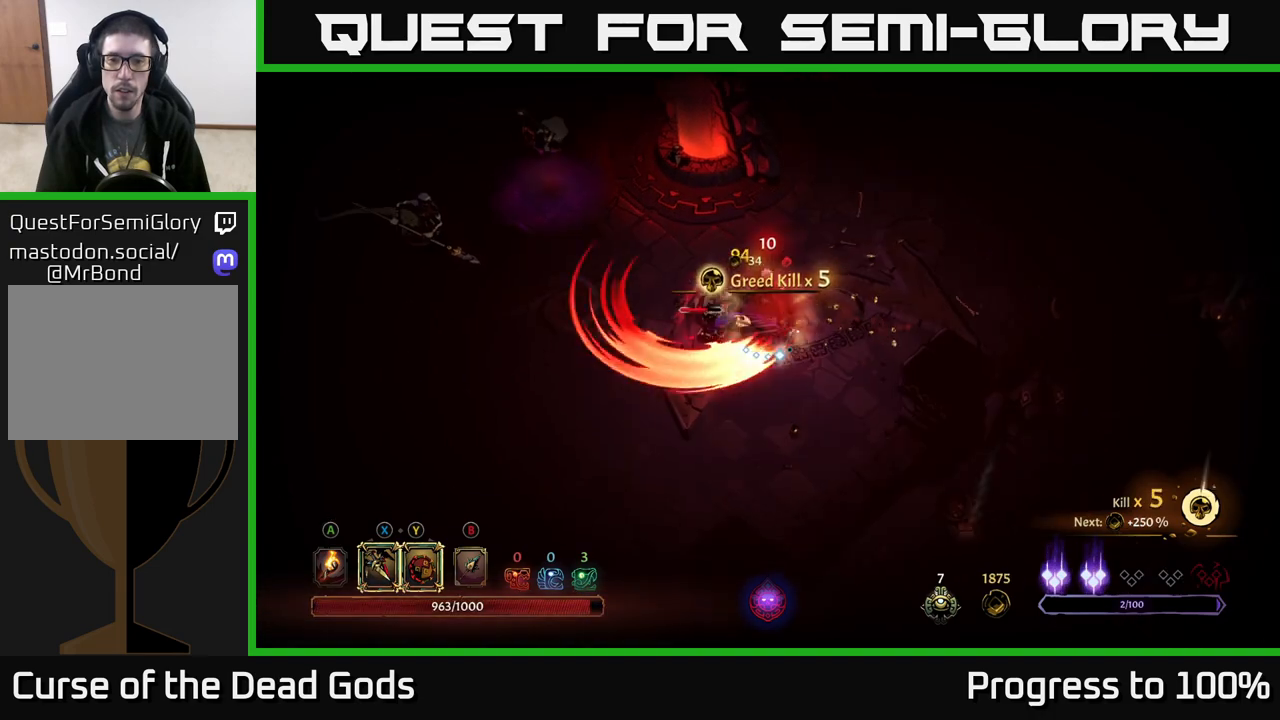
{"buttons": [], "left_stick": "left", "right_stick": "center", "events": [[50, "R2", "up"], [83, "left_stick", "left"], [333, "X", "down"], [433, "X", "up"]]}